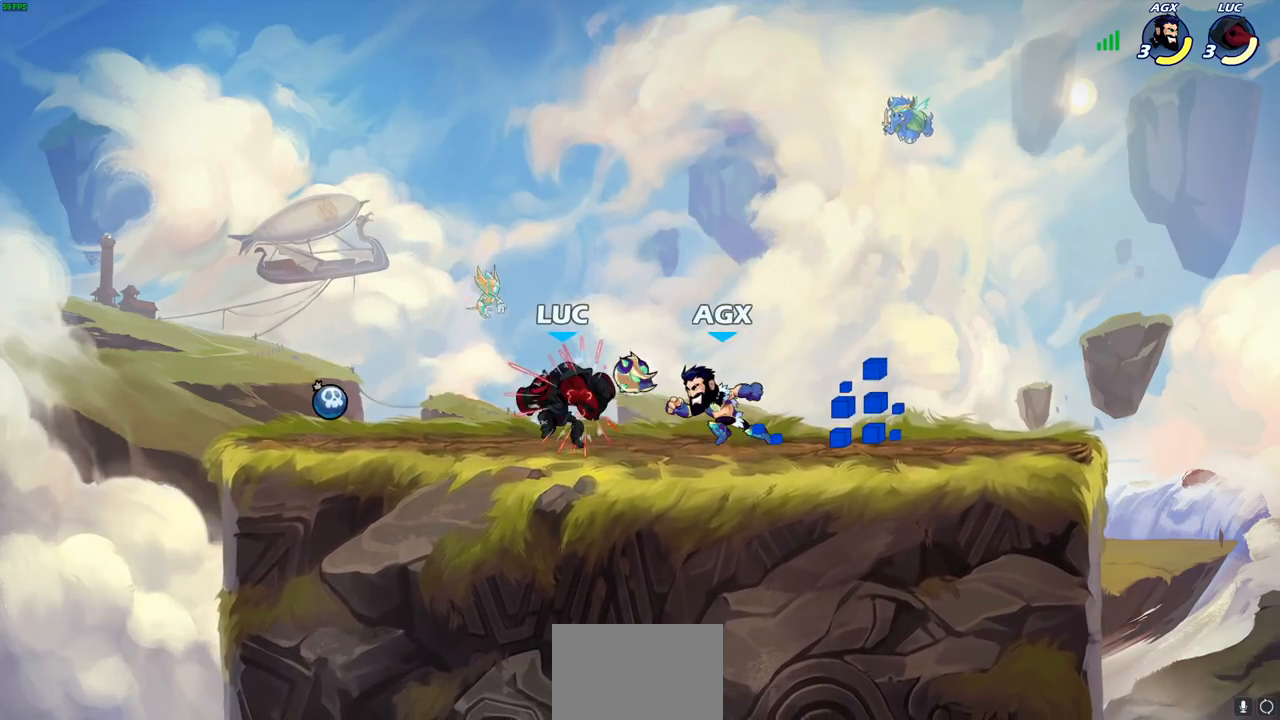
Gameplay with a controller (PlayStation layout); each line is a JSON object with the inputs held at the frame after it. "events" lists button and stick changes between this image and that frame as [ms after this image, input, new state], when the widget could be followed in between.
{"buttons": [], "left_stick": "center", "right_stick": "center", "events": [[83, "SQUARE", "down"], [167, "SQUARE", "up"], [233, "SQUARE", "down"], [333, "SQUARE", "up"], [400, "SQUARE", "down"], [500, "SQUARE", "up"]]}
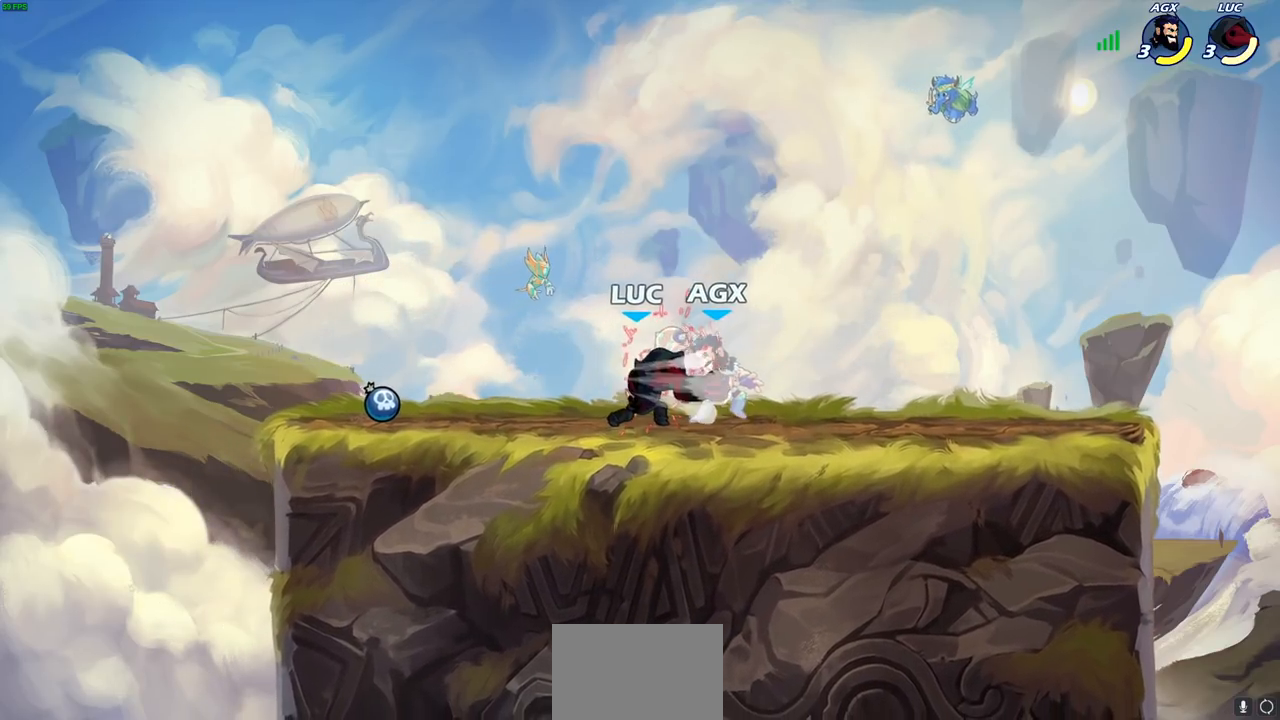
{"buttons": [], "left_stick": "center", "right_stick": "center", "events": [[67, "SQUARE", "down"], [167, "SQUARE", "up"], [250, "SQUARE", "down"], [400, "SQUARE", "up"]]}
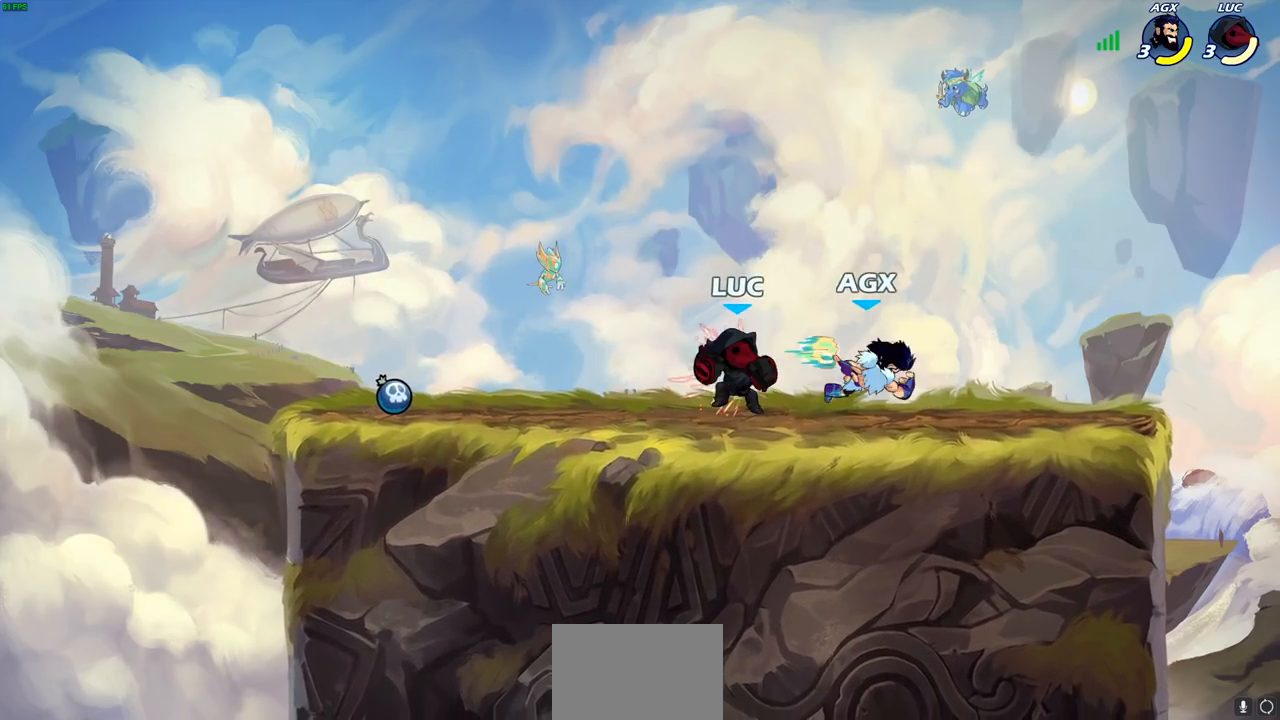
{"buttons": ["SQUARE"], "left_stick": "left", "right_stick": "center", "events": [[50, "left_stick", "right"], [150, "R2", "down"], [167, "R1", "down"], [300, "R1", "up"], [317, "R2", "up"], [467, "left_stick", "left"], [483, "SQUARE", "down"]]}
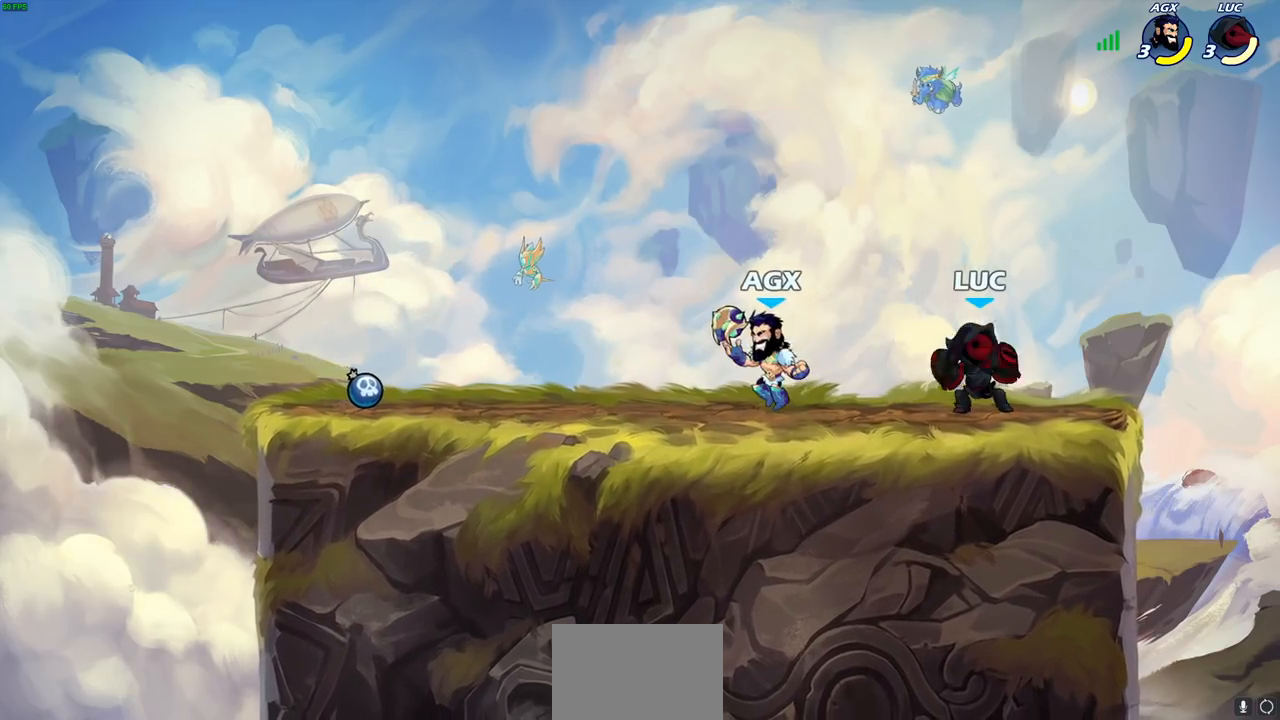
{"buttons": [], "left_stick": "center", "right_stick": "center", "events": [[100, "SQUARE", "up"], [117, "left_stick", "center"], [400, "SQUARE", "down"], [467, "SQUARE", "up"]]}
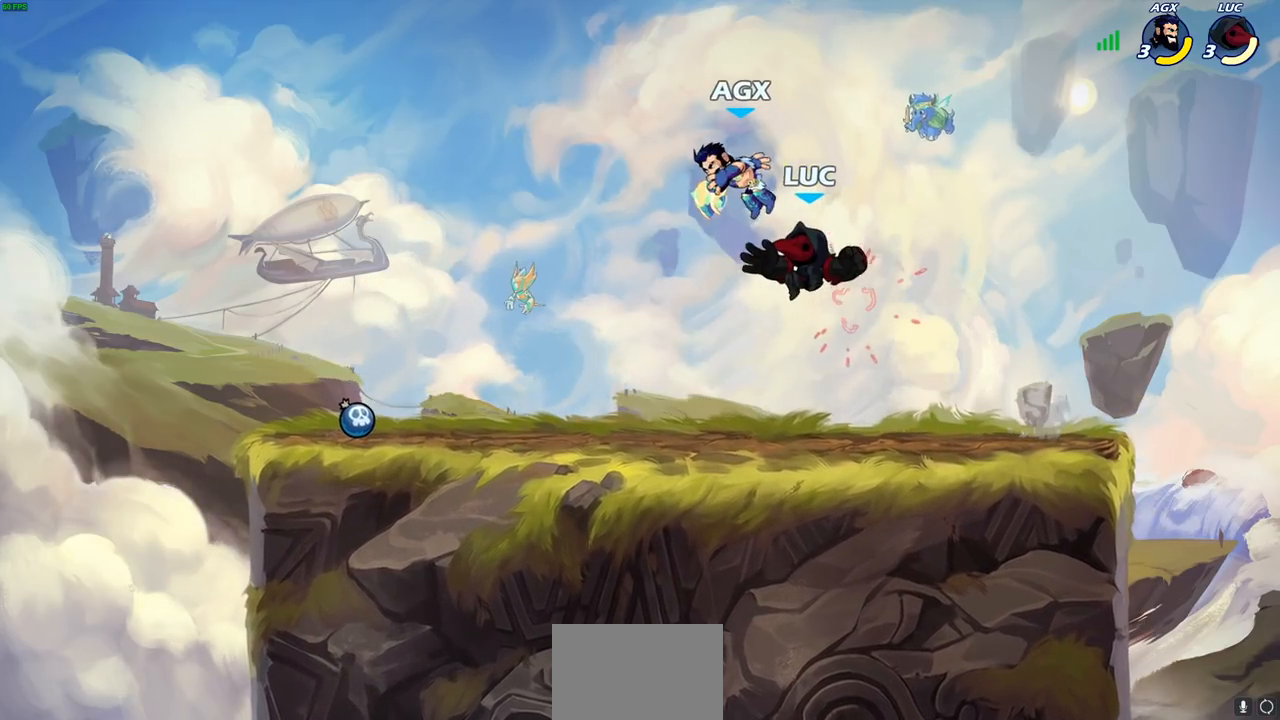
{"buttons": [], "left_stick": "center", "right_stick": "center", "events": [[83, "SQUARE", "down"], [167, "SQUARE", "up"]]}
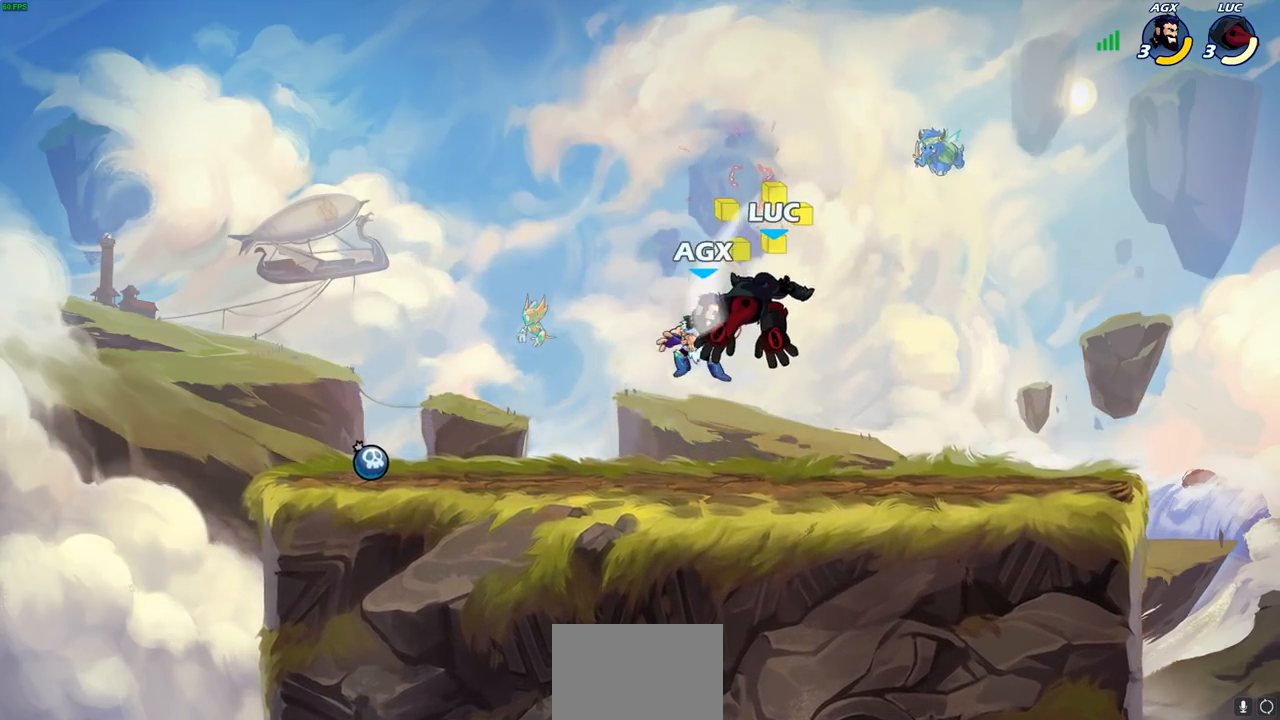
{"buttons": ["R2"], "left_stick": "left", "right_stick": "center", "events": [[100, "R1", "down"], [100, "R2", "down"], [117, "left_stick", "down"], [150, "SQUARE", "down"], [250, "R1", "up"], [250, "R2", "up"], [250, "SQUARE", "up"], [300, "left_stick", "center"], [433, "left_stick", "left"], [500, "R2", "down"]]}
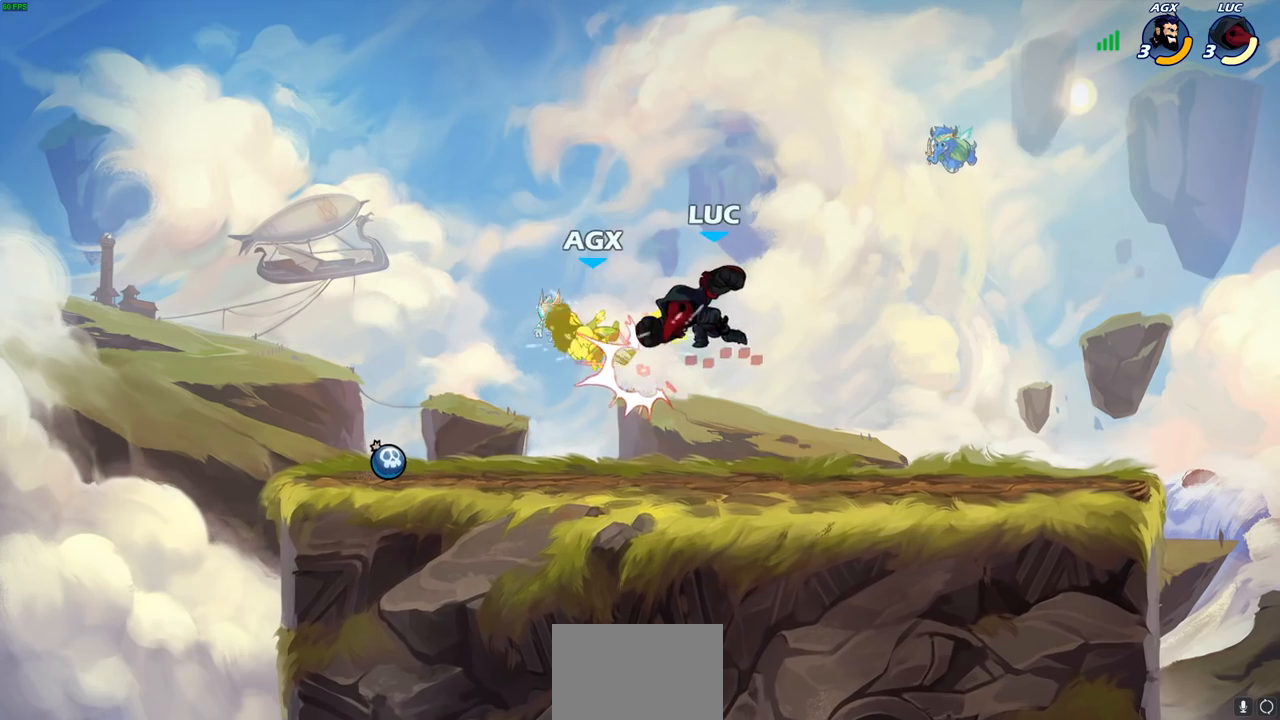
{"buttons": [], "left_stick": "center", "right_stick": "center", "events": [[17, "R1", "down"], [33, "left_stick", "center"], [67, "SQUARE", "down"], [100, "R1", "up"], [100, "R2", "up"], [133, "SQUARE", "up"]]}
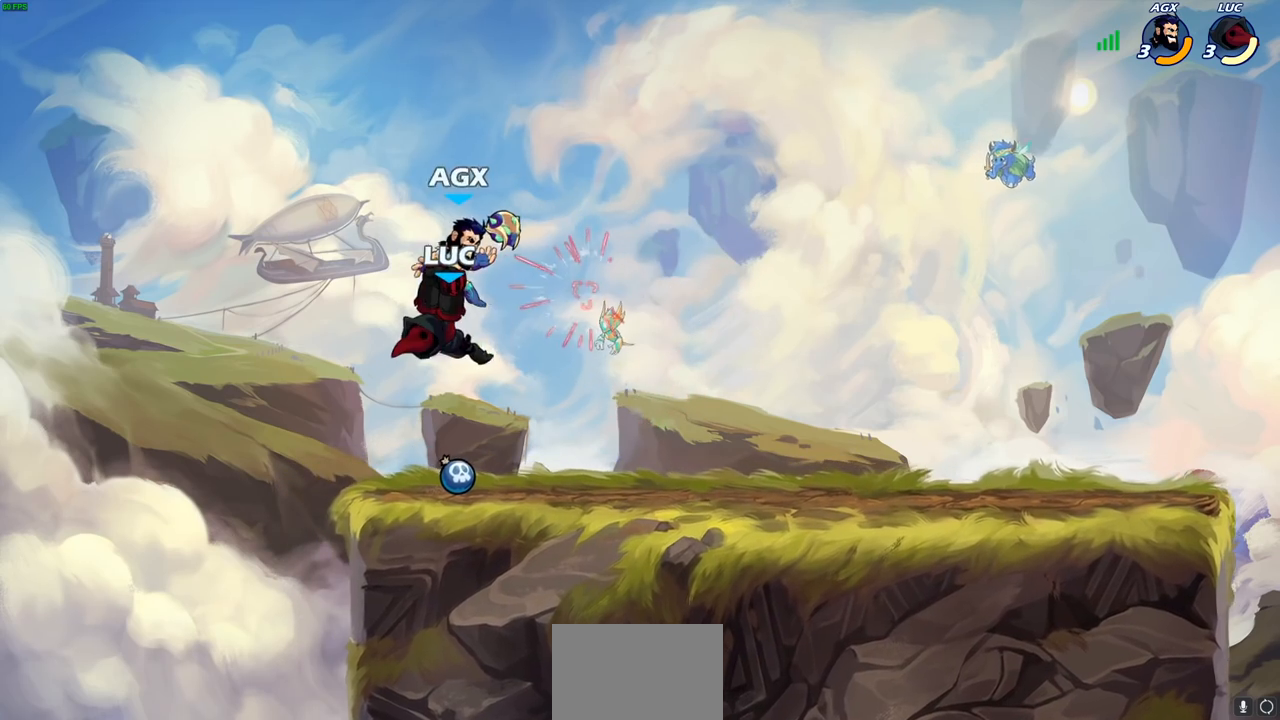
{"buttons": ["CIRCLE"], "left_stick": "down-left", "right_stick": "center", "events": [[350, "left_stick", "down-left"], [383, "CIRCLE", "down"]]}
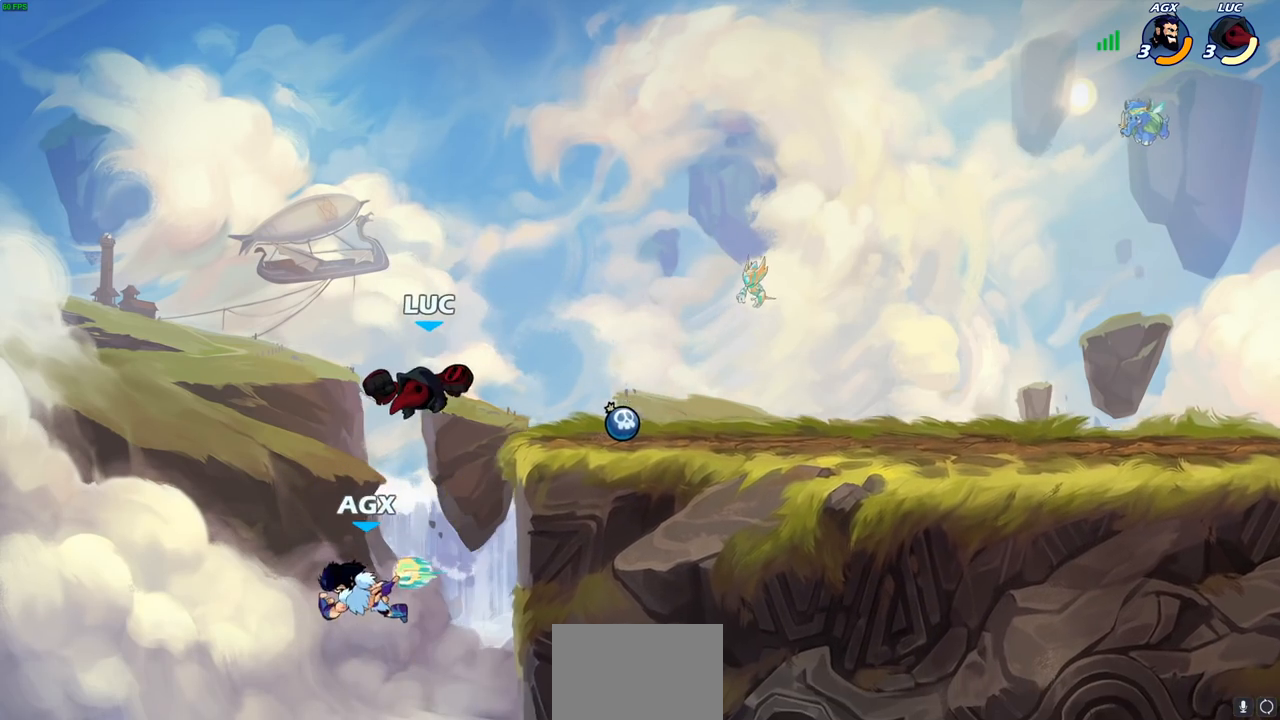
{"buttons": ["CIRCLE"], "left_stick": "down-left", "right_stick": "center", "events": []}
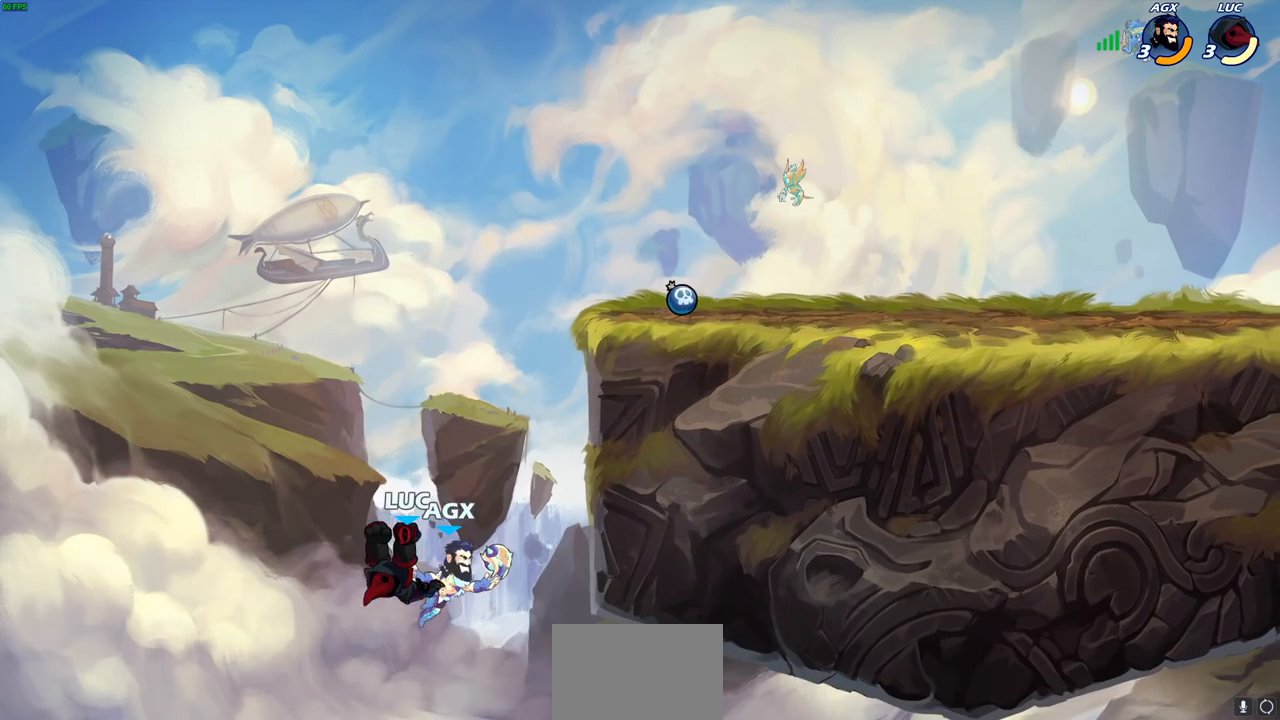
{"buttons": ["CROSS"], "left_stick": "right", "right_stick": "center", "events": [[50, "CIRCLE", "up"], [50, "left_stick", "down-right"], [117, "left_stick", "right"], [217, "left_stick", "center"], [417, "left_stick", "right"], [483, "CROSS", "down"]]}
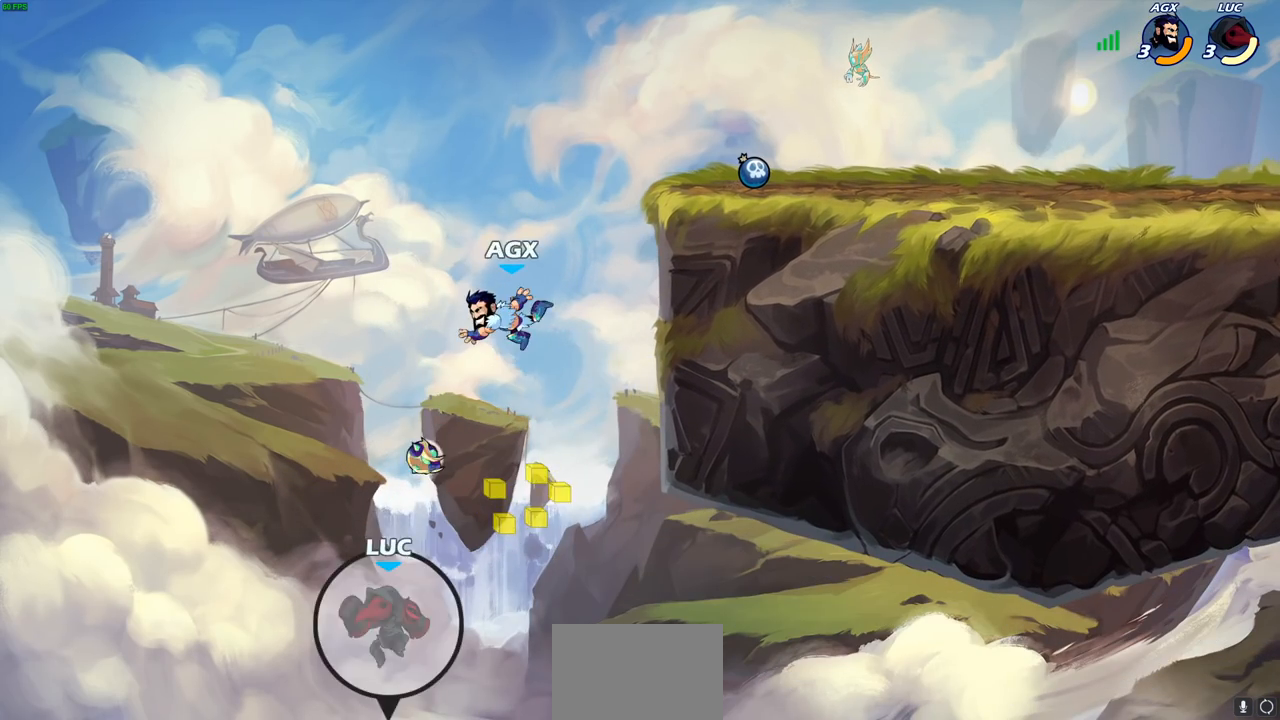
{"buttons": [], "left_stick": "up-right", "right_stick": "center", "events": [[133, "CROSS", "up"], [267, "CROSS", "down"], [333, "left_stick", "up-right"], [350, "CIRCLE", "down"], [367, "CROSS", "up"], [433, "CIRCLE", "up"]]}
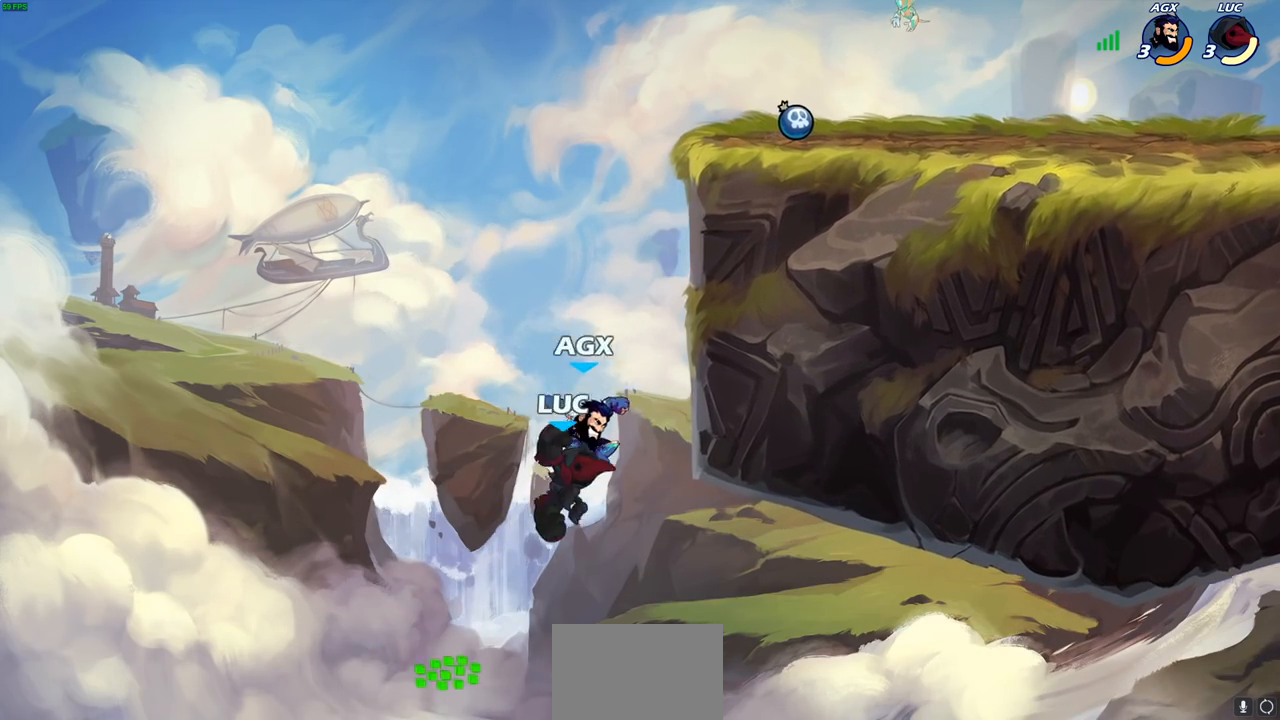
{"buttons": [], "left_stick": "right", "right_stick": "center", "events": [[367, "left_stick", "right"]]}
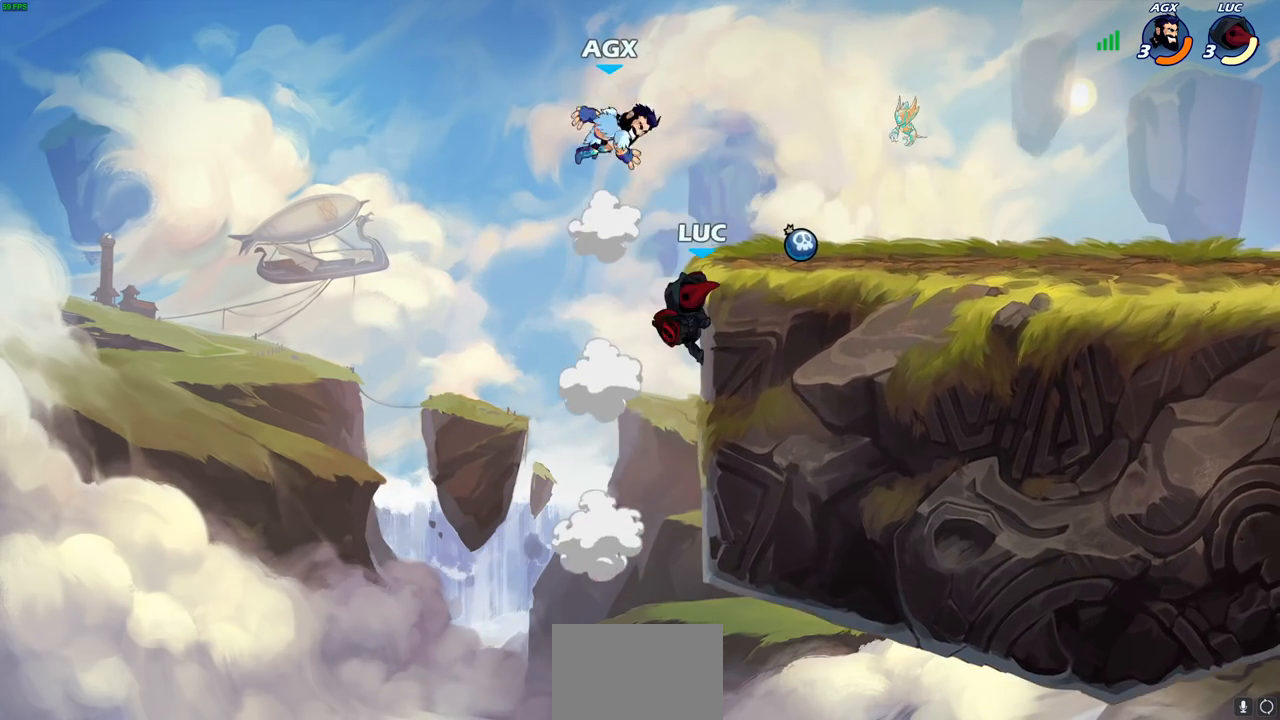
{"buttons": [], "left_stick": "up", "right_stick": "center", "events": [[17, "left_stick", "left"], [117, "CROSS", "down"], [117, "left_stick", "up"], [150, "SQUARE", "down"], [183, "CROSS", "up"], [183, "right_stick", "down-left"], [217, "left_stick", "center"], [233, "SQUARE", "up"], [233, "right_stick", "center"], [483, "left_stick", "up"]]}
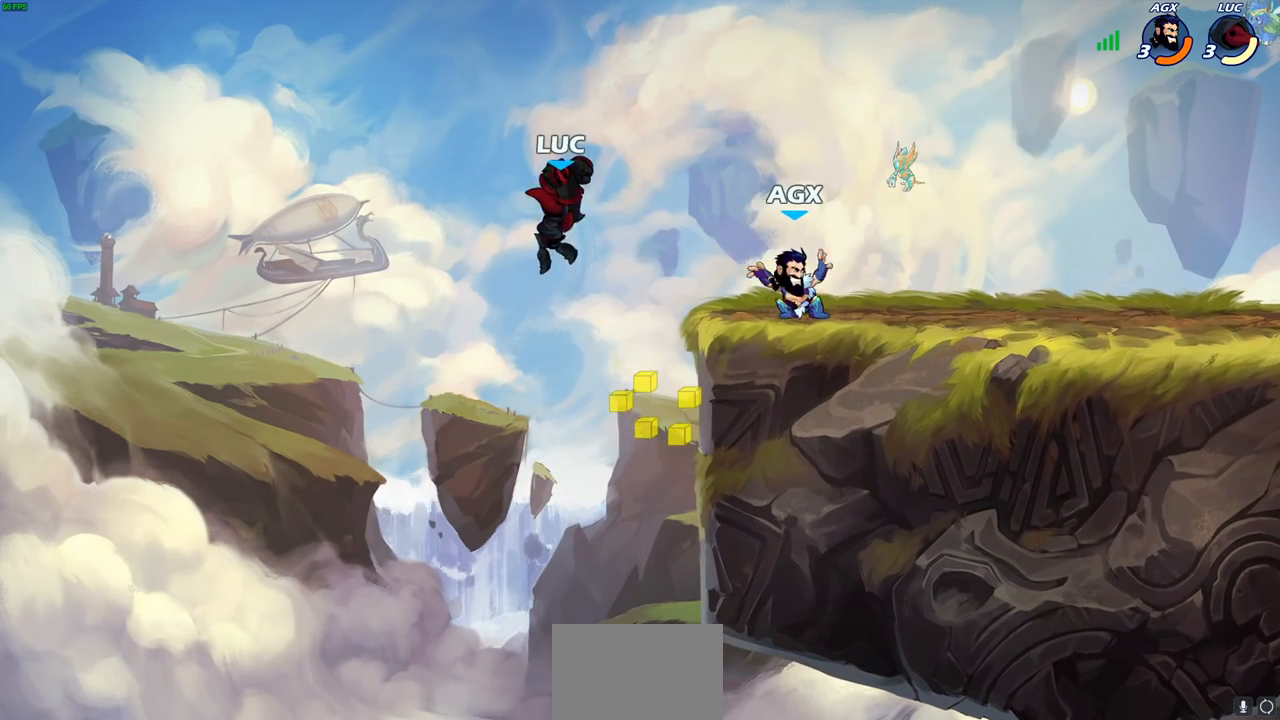
{"buttons": [], "left_stick": "up-right", "right_stick": "center", "events": [[17, "left_stick", "up-right"], [217, "SQUARE", "down"], [300, "SQUARE", "up"]]}
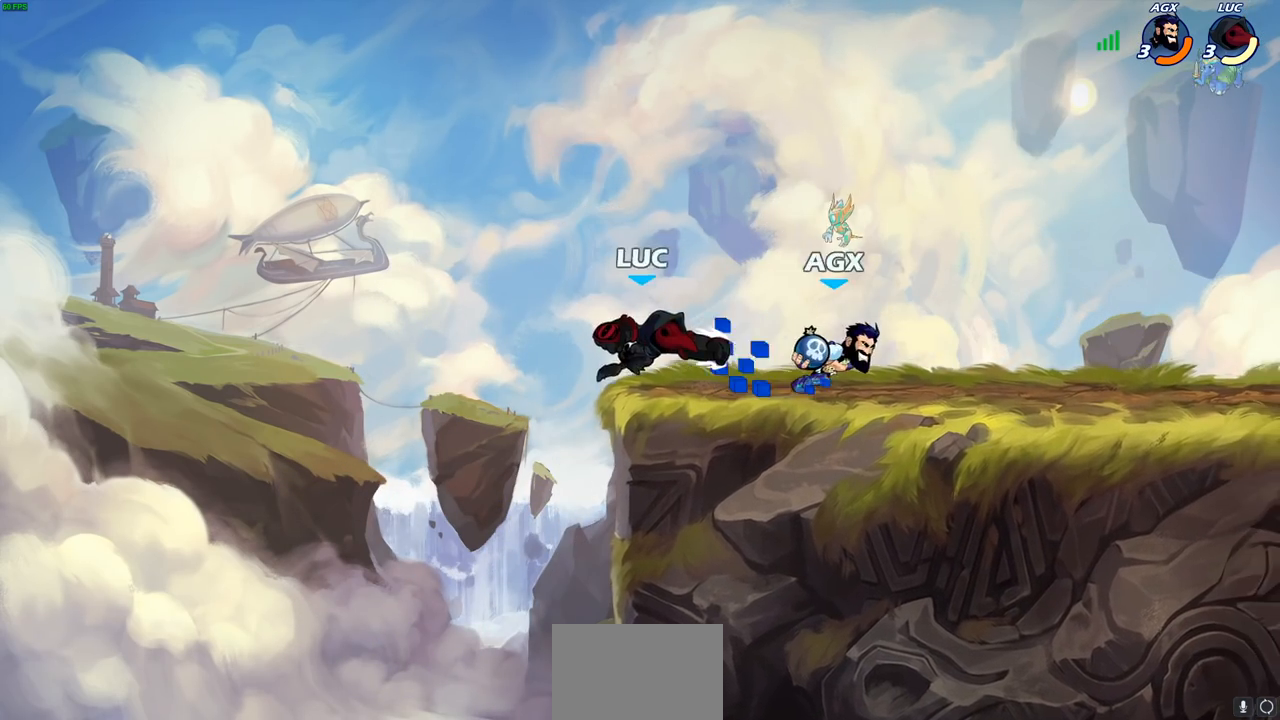
{"buttons": ["CROSS"], "left_stick": "up-left", "right_stick": "center", "events": [[150, "left_stick", "left"], [350, "CROSS", "down"], [450, "left_stick", "up-left"]]}
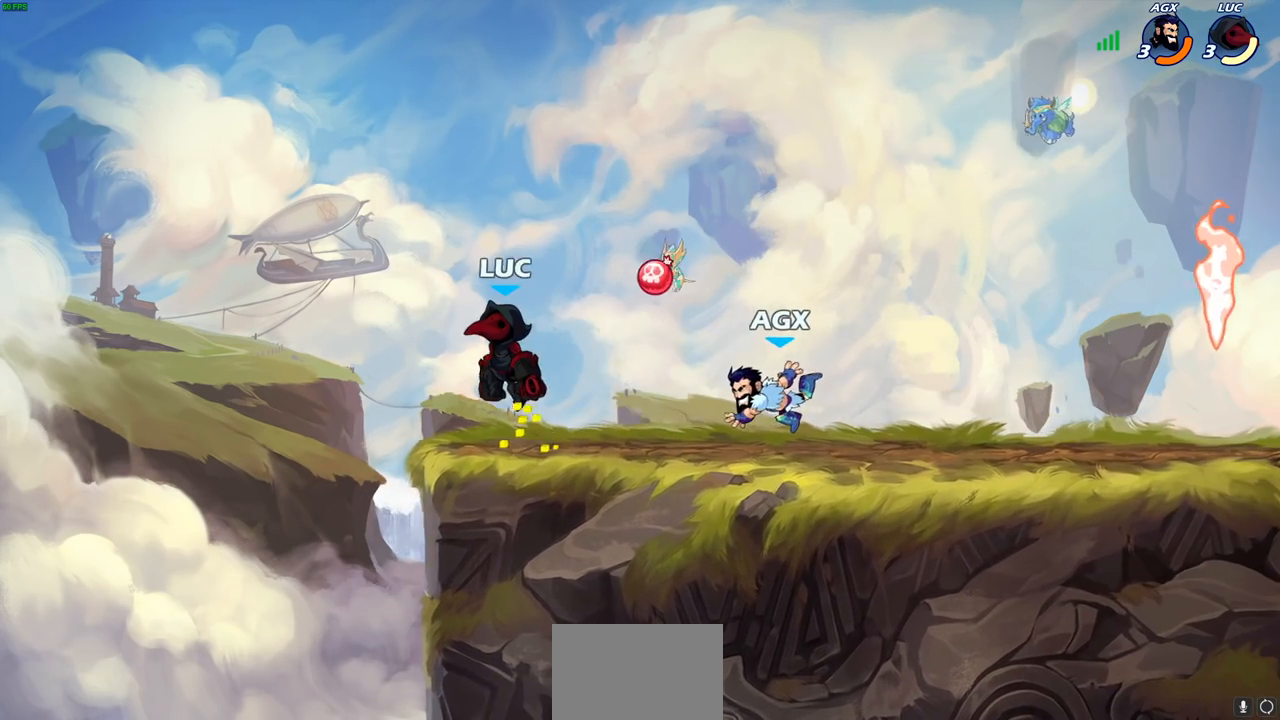
{"buttons": ["CROSS"], "left_stick": "up-right", "right_stick": "center", "events": [[17, "CROSS", "up"], [100, "R1", "down"], [100, "R2", "down"], [150, "left_stick", "up"], [317, "R1", "up"], [317, "R2", "up"], [400, "CROSS", "down"], [467, "left_stick", "up-right"]]}
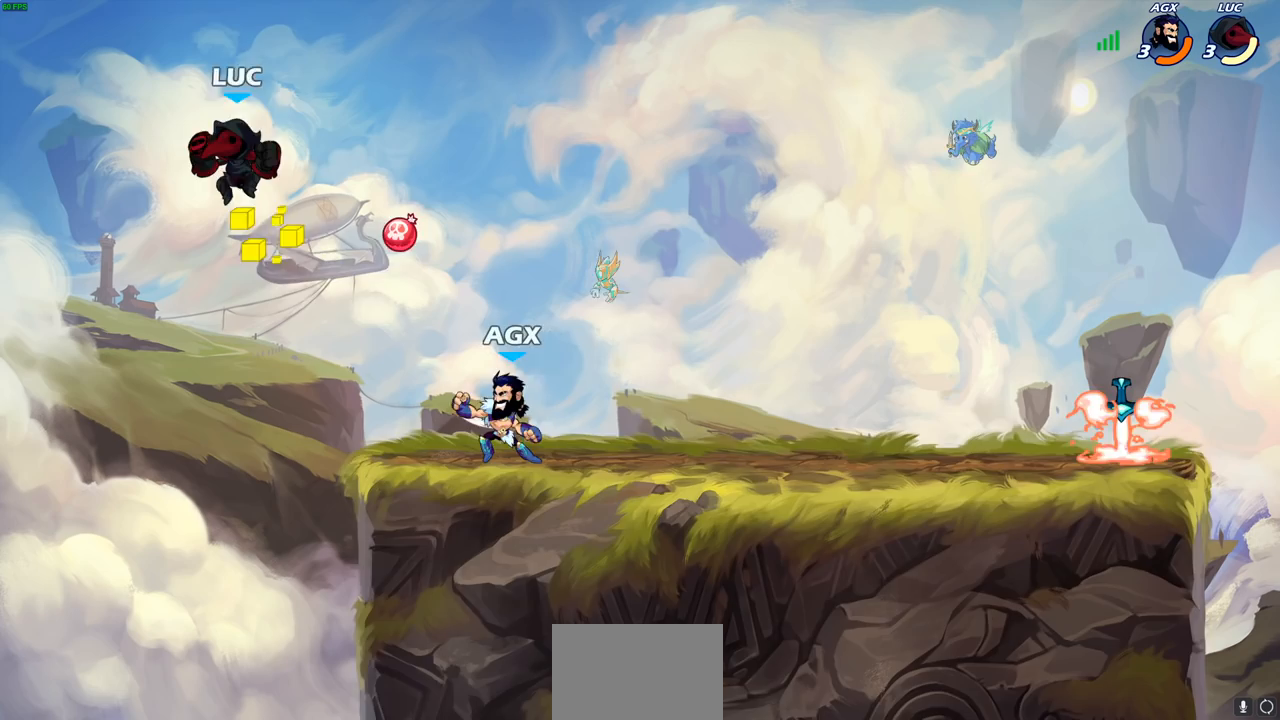
{"buttons": [], "left_stick": "down-right", "right_stick": "center", "events": [[50, "CROSS", "up"], [83, "left_stick", "right"], [183, "left_stick", "down-right"]]}
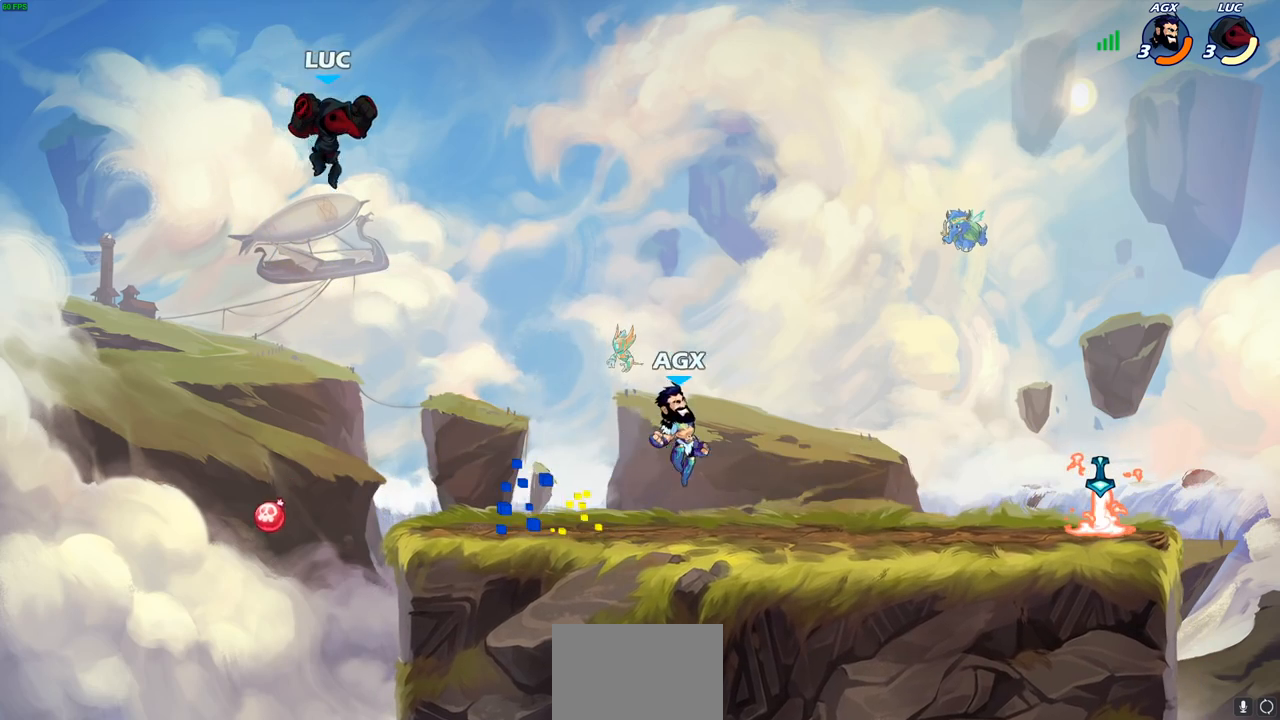
{"buttons": [], "left_stick": "right", "right_stick": "center", "events": [[67, "R1", "down"], [150, "R1", "up"], [283, "left_stick", "center"], [467, "left_stick", "right"]]}
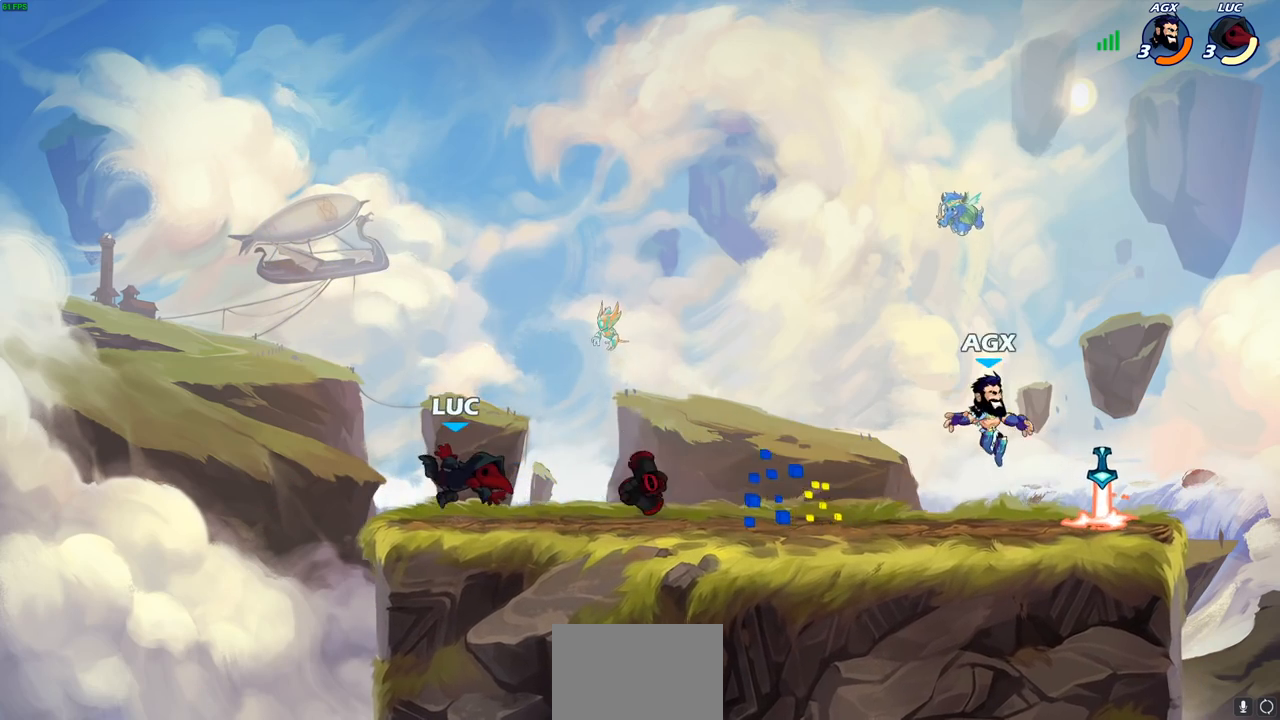
{"buttons": [], "left_stick": "left", "right_stick": "center", "events": [[83, "R1", "down"], [83, "R2", "down"], [433, "R1", "up"], [450, "R2", "up"], [483, "left_stick", "left"]]}
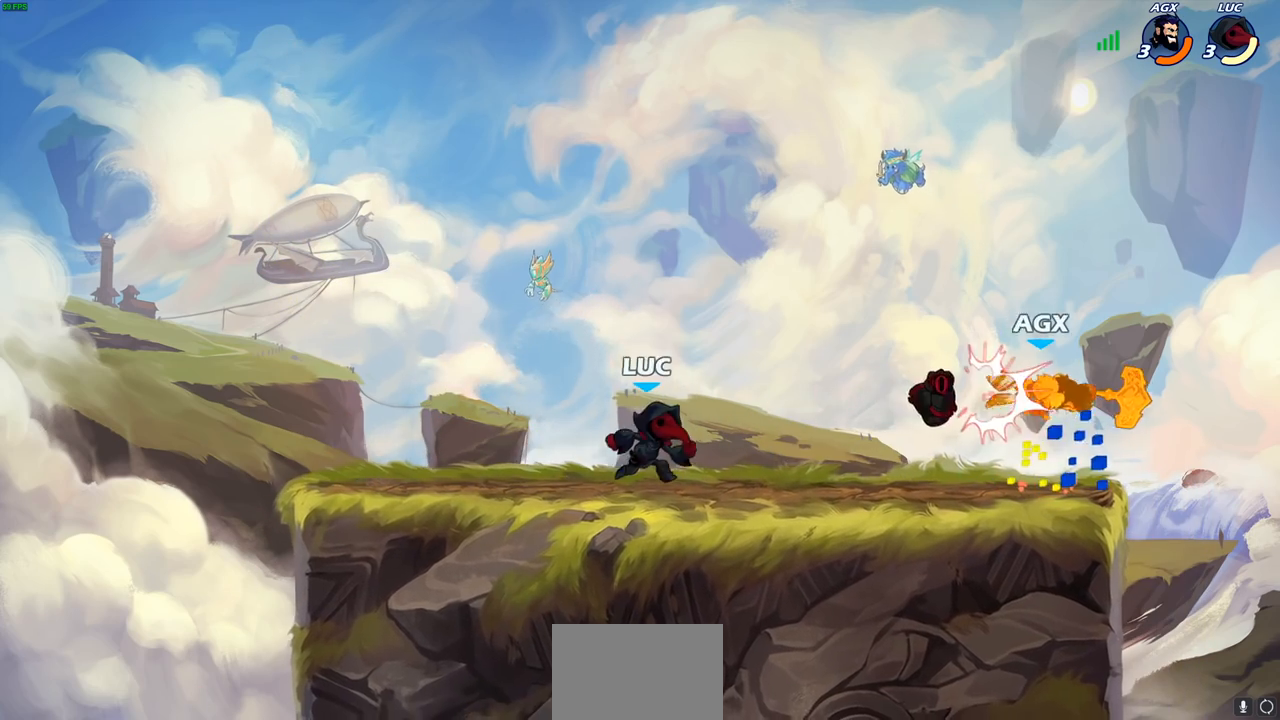
{"buttons": [], "left_stick": "right", "right_stick": "center", "events": [[183, "left_stick", "up-right"], [233, "left_stick", "right"]]}
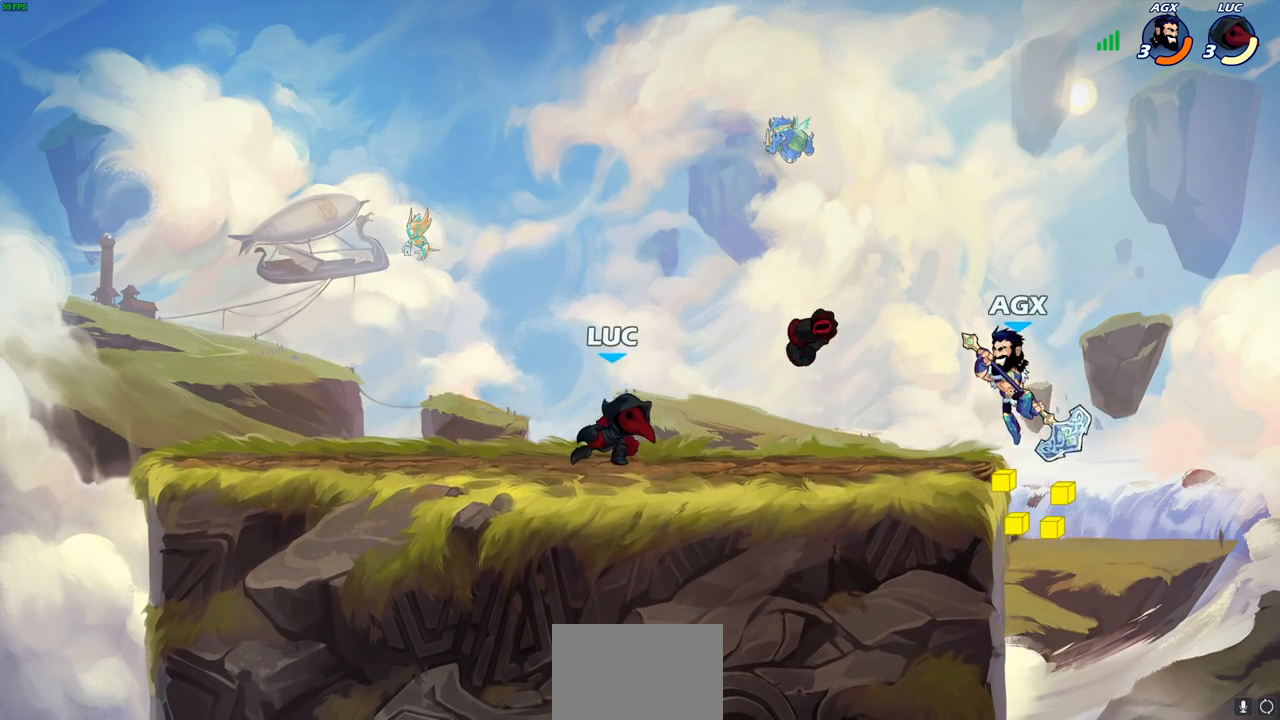
{"buttons": [], "left_stick": "center", "right_stick": "center", "events": [[183, "left_stick", "left"], [200, "R1", "down"], [283, "CIRCLE", "down"], [283, "R1", "up"], [300, "left_stick", "down"], [367, "CIRCLE", "up"], [383, "left_stick", "center"]]}
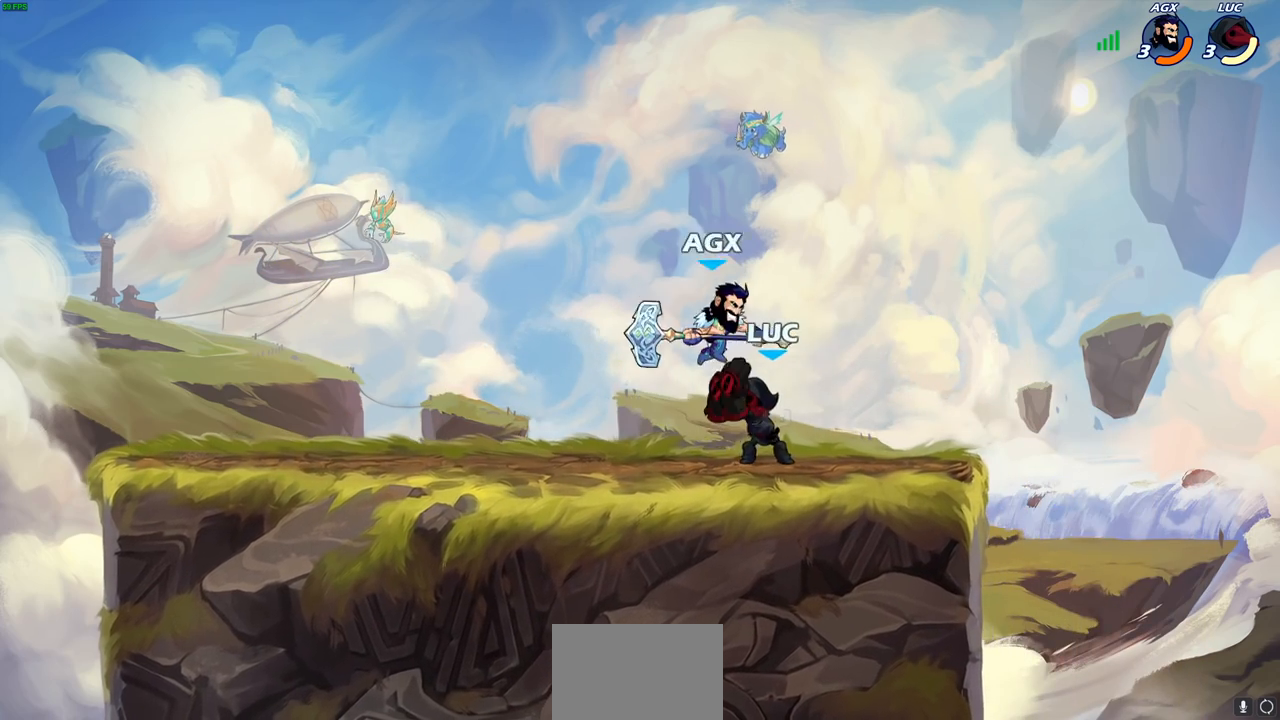
{"buttons": [], "left_stick": "center", "right_stick": "center", "events": []}
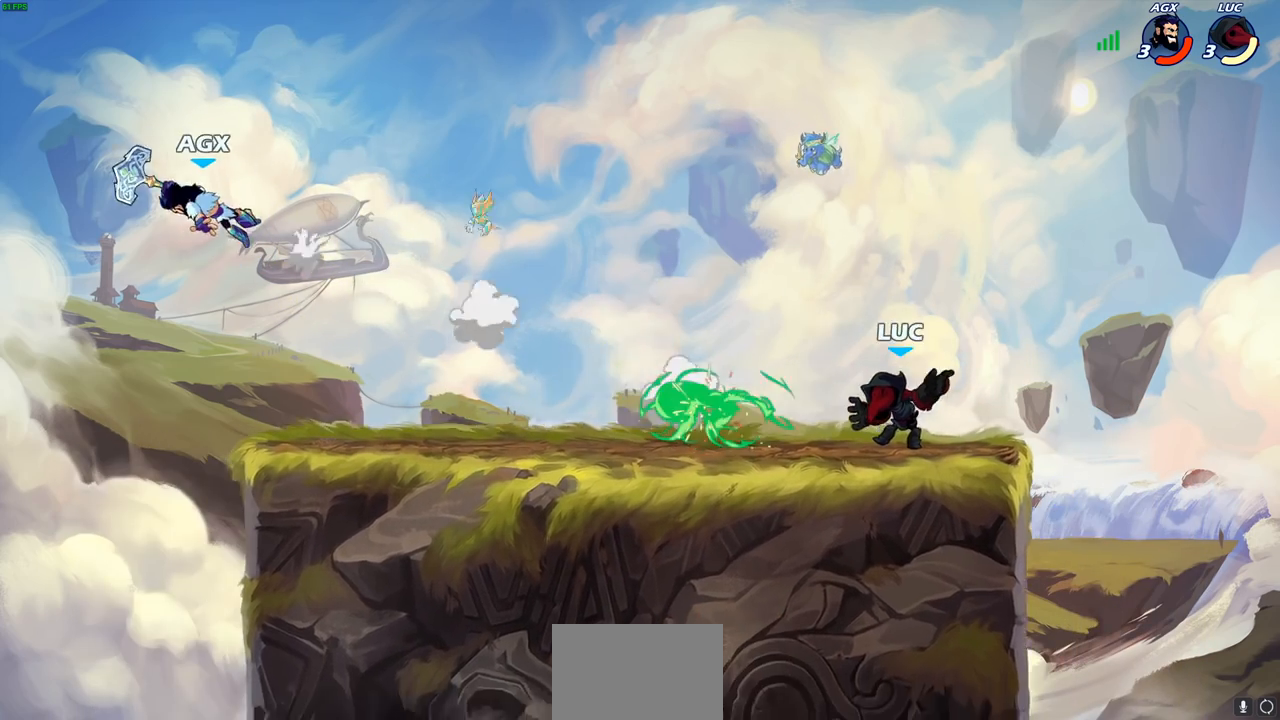
{"buttons": [], "left_stick": "left", "right_stick": "center", "events": [[100, "left_stick", "left"], [233, "R1", "down"], [233, "R2", "down"], [400, "R1", "up"], [400, "R2", "up"]]}
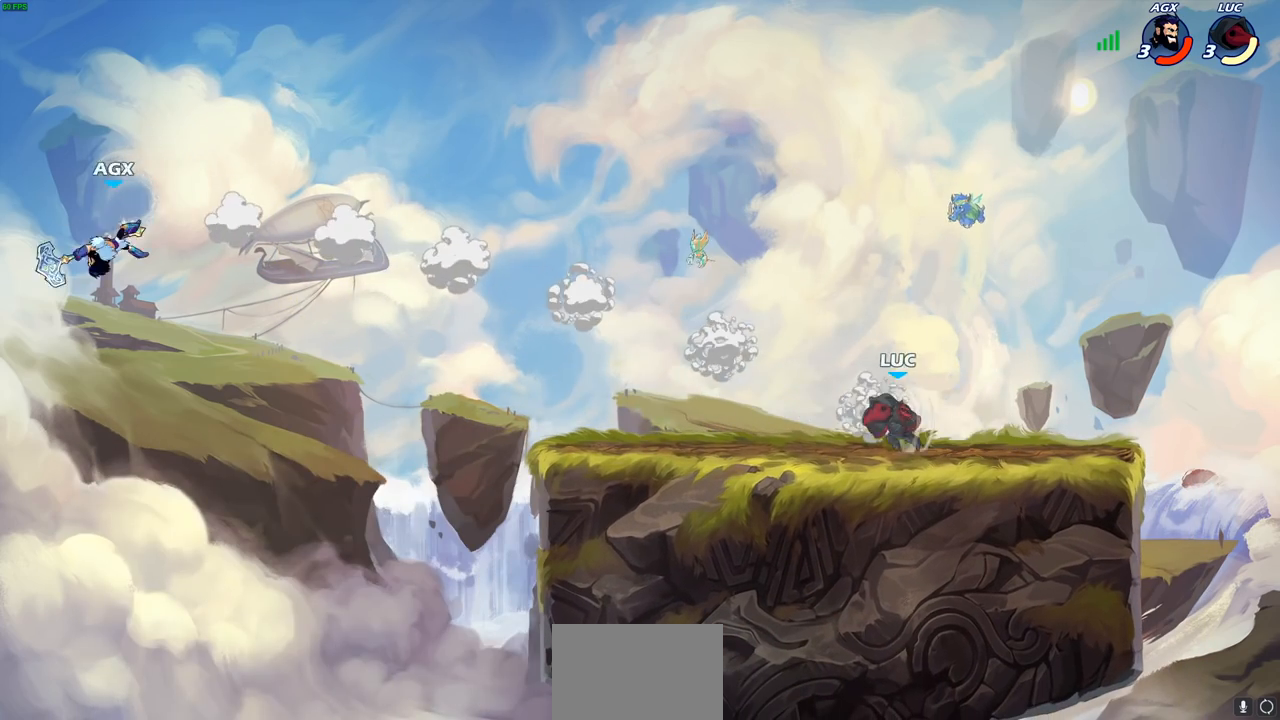
{"buttons": [], "left_stick": "left", "right_stick": "center", "events": []}
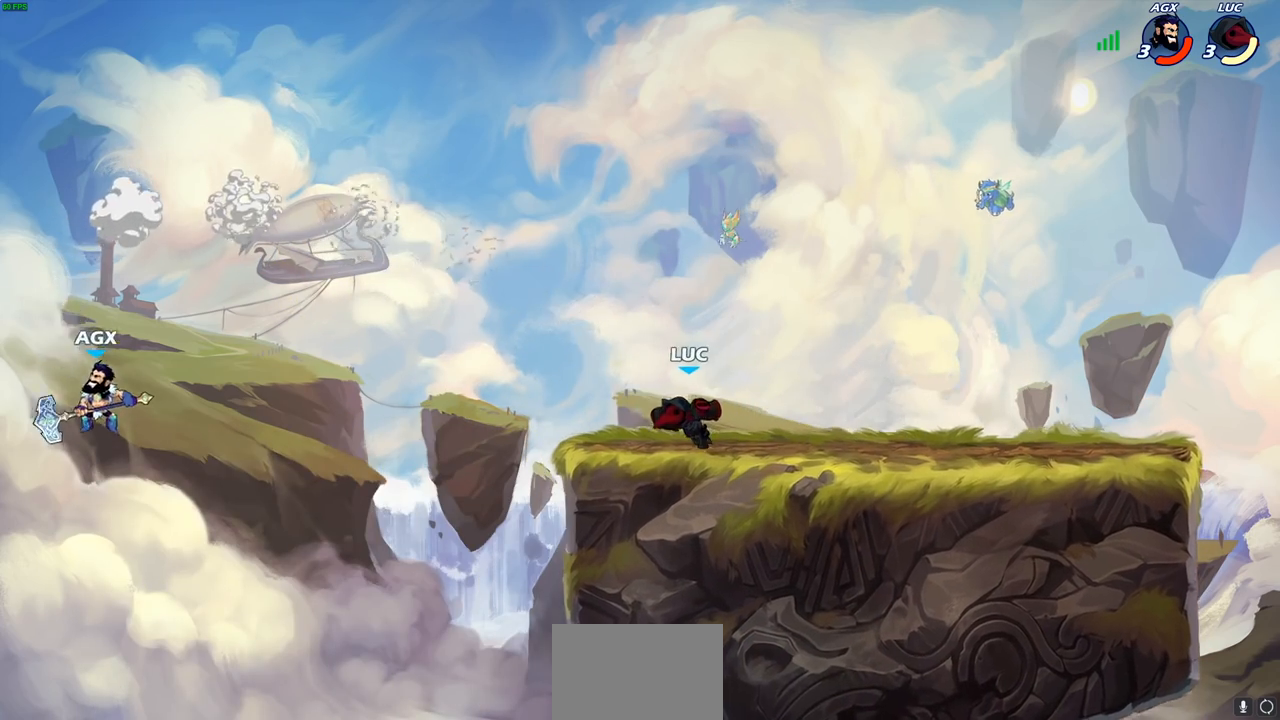
{"buttons": [], "left_stick": "left", "right_stick": "center", "events": [[17, "R1", "down"], [17, "R2", "down"], [50, "CIRCLE", "down"], [117, "R1", "up"], [133, "R2", "up"], [417, "CIRCLE", "up"]]}
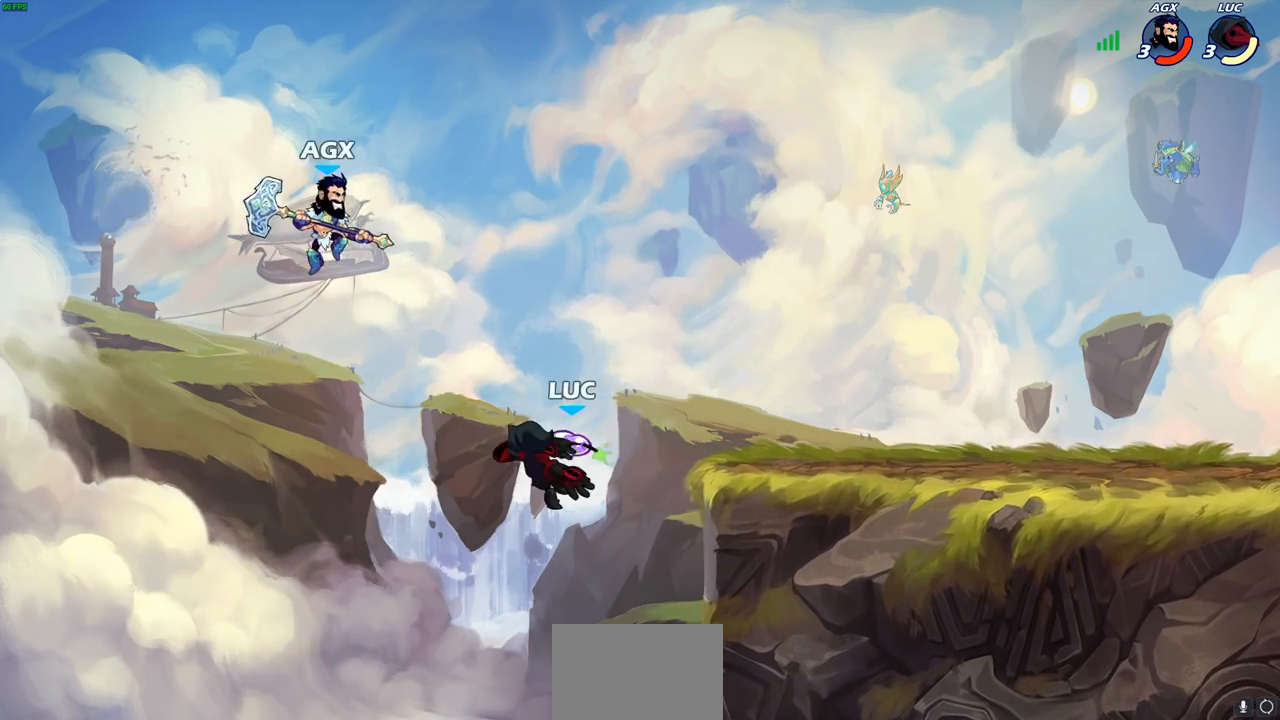
{"buttons": [], "left_stick": "right", "right_stick": "center", "events": [[17, "left_stick", "center"], [267, "left_stick", "right"]]}
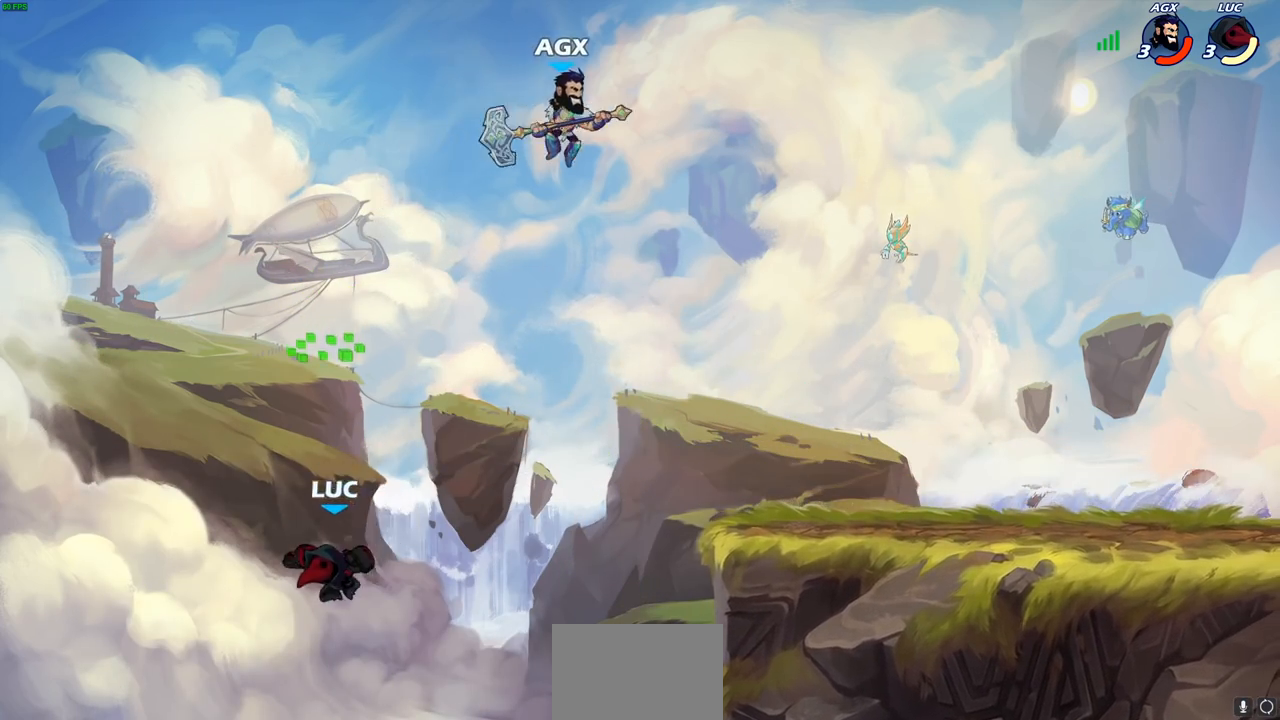
{"buttons": [], "left_stick": "right", "right_stick": "center", "events": [[50, "CROSS", "down"], [233, "CROSS", "up"]]}
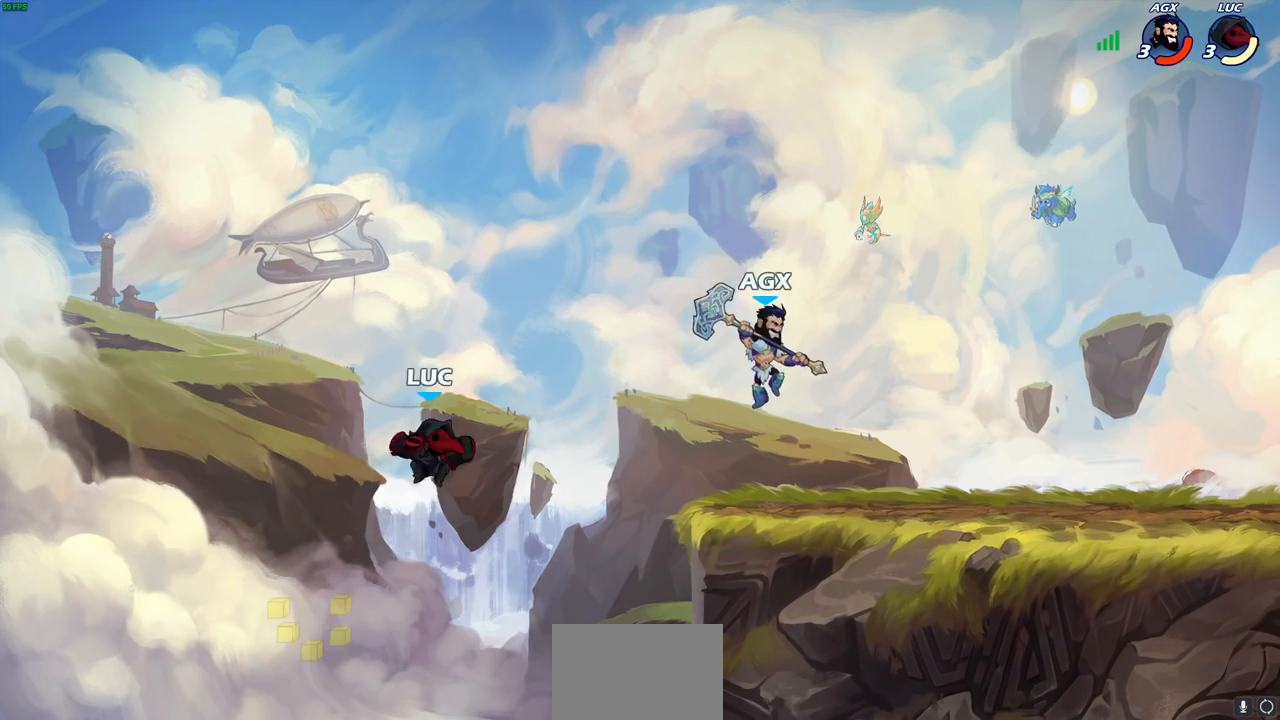
{"buttons": [], "left_stick": "down-left", "right_stick": "center", "events": [[133, "CROSS", "down"], [317, "left_stick", "up"], [333, "CROSS", "up"], [400, "left_stick", "left"], [483, "left_stick", "down-left"]]}
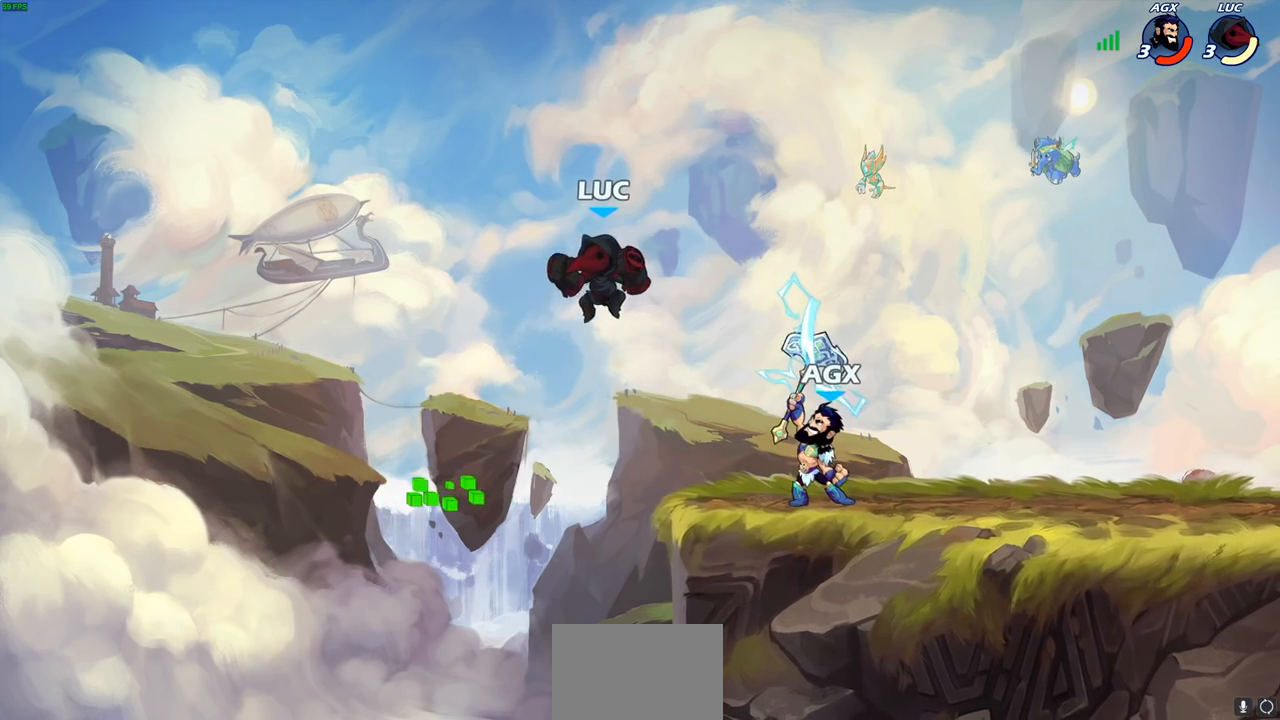
{"buttons": [], "left_stick": "right", "right_stick": "center", "events": [[183, "left_stick", "down-right"], [250, "left_stick", "right"], [350, "R2", "down"], [383, "CIRCLE", "down"], [450, "CIRCLE", "up"], [467, "R2", "up"]]}
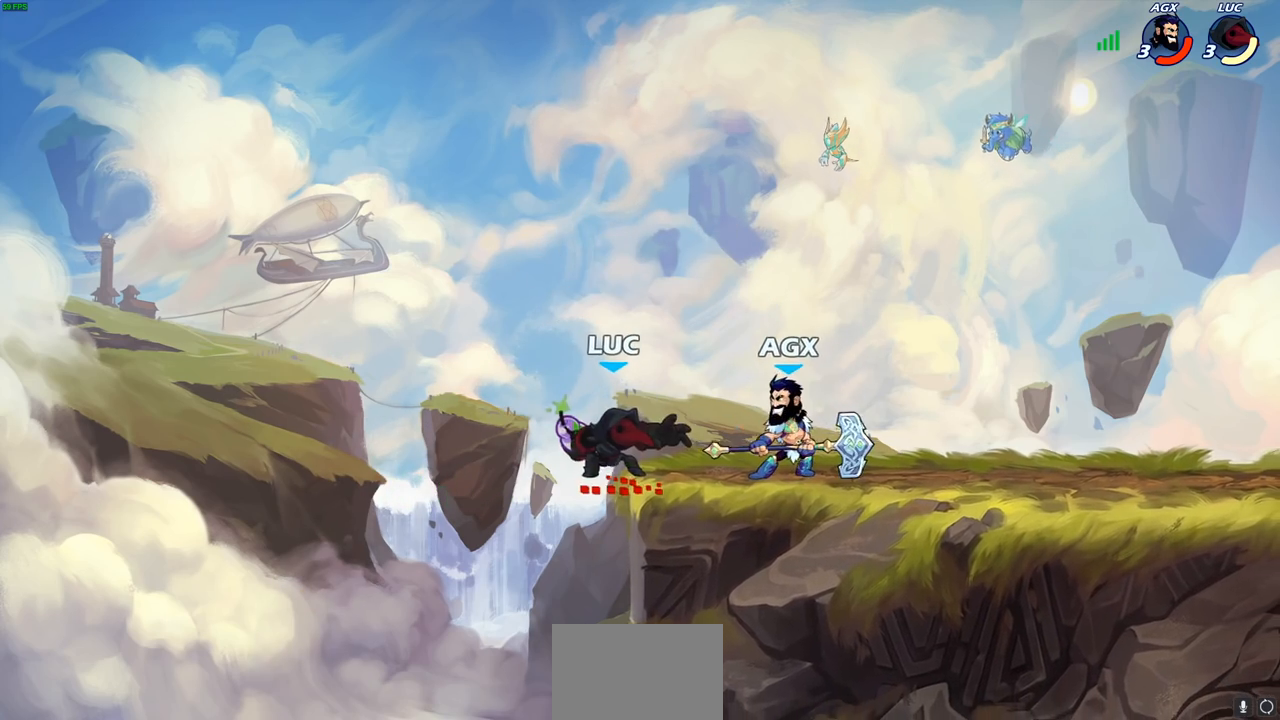
{"buttons": [], "left_stick": "center", "right_stick": "center", "events": [[217, "left_stick", "center"]]}
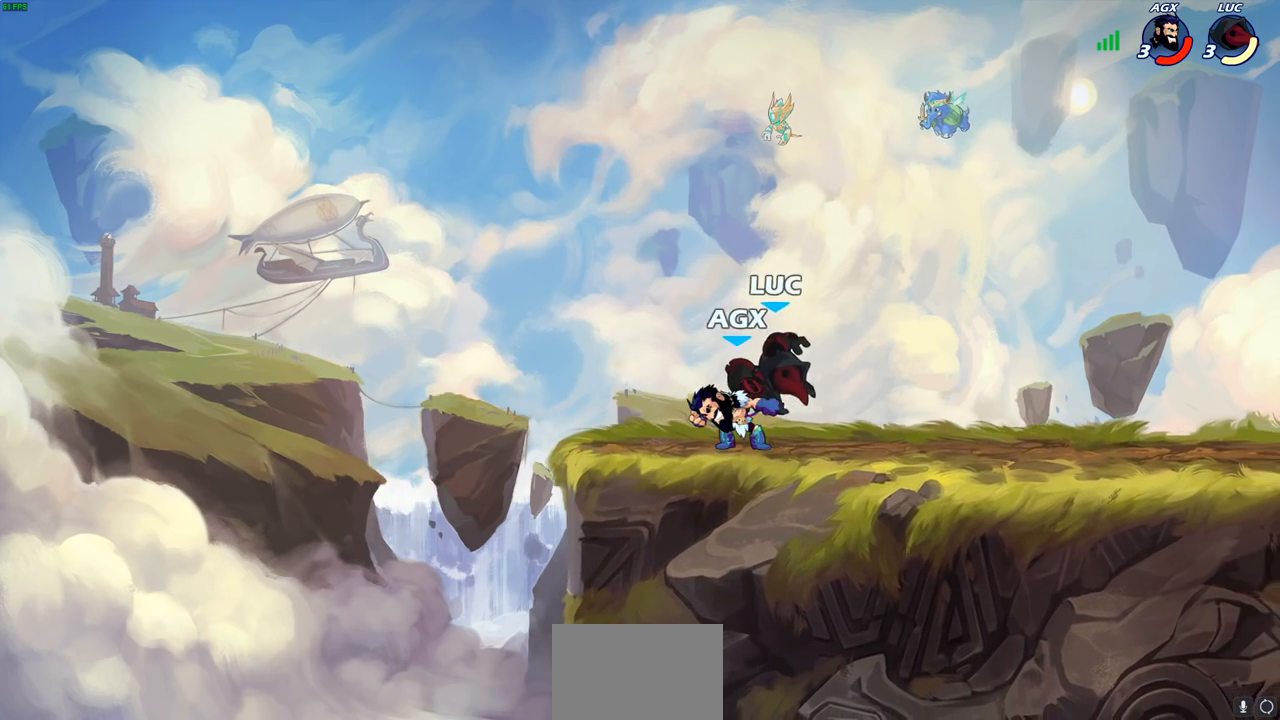
{"buttons": [], "left_stick": "up", "right_stick": "center", "events": [[367, "left_stick", "up-left"], [450, "left_stick", "up"]]}